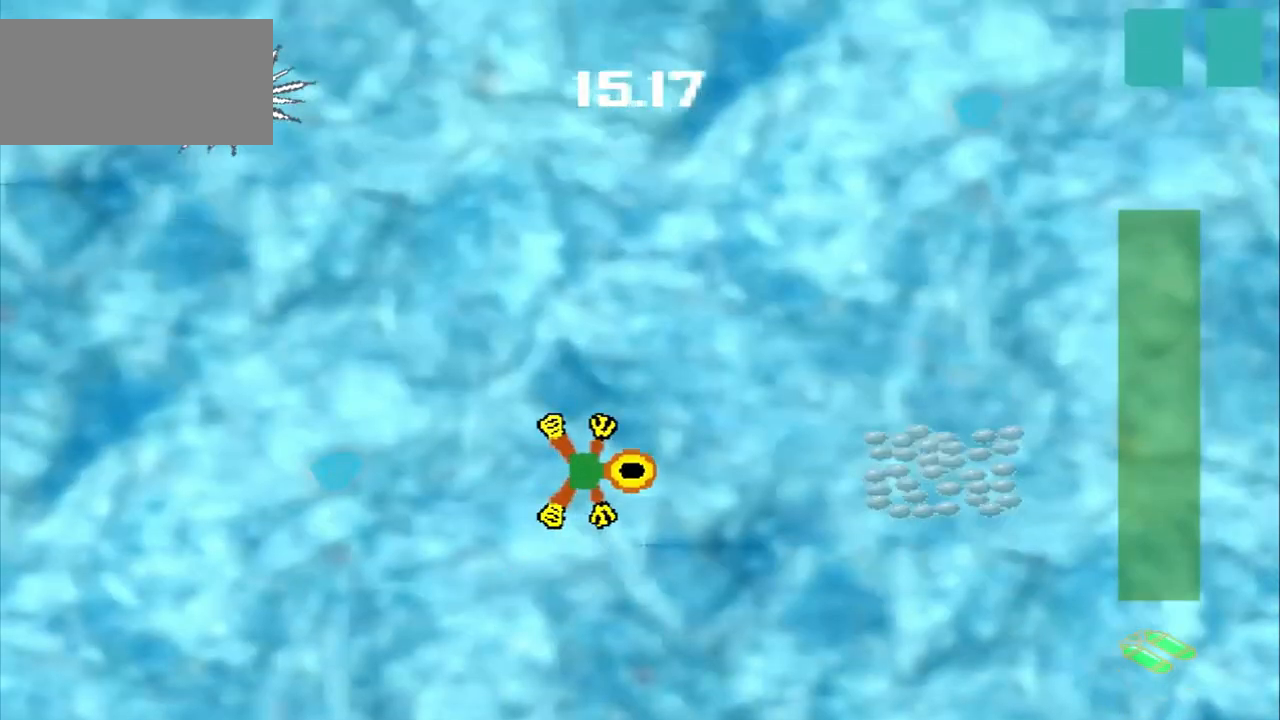
Gameplay with a controller (PlayStation layout); each line is a JSON object with the inputs held at the frame after it. "events" lists button and stick changes between this image and that frame as [ms after this image, input, new state], when the widget could be followed in between. Not read: CROSS L2 L3 R2 R3 right_stick.
{"buttons": [], "left_stick": "right", "events": []}
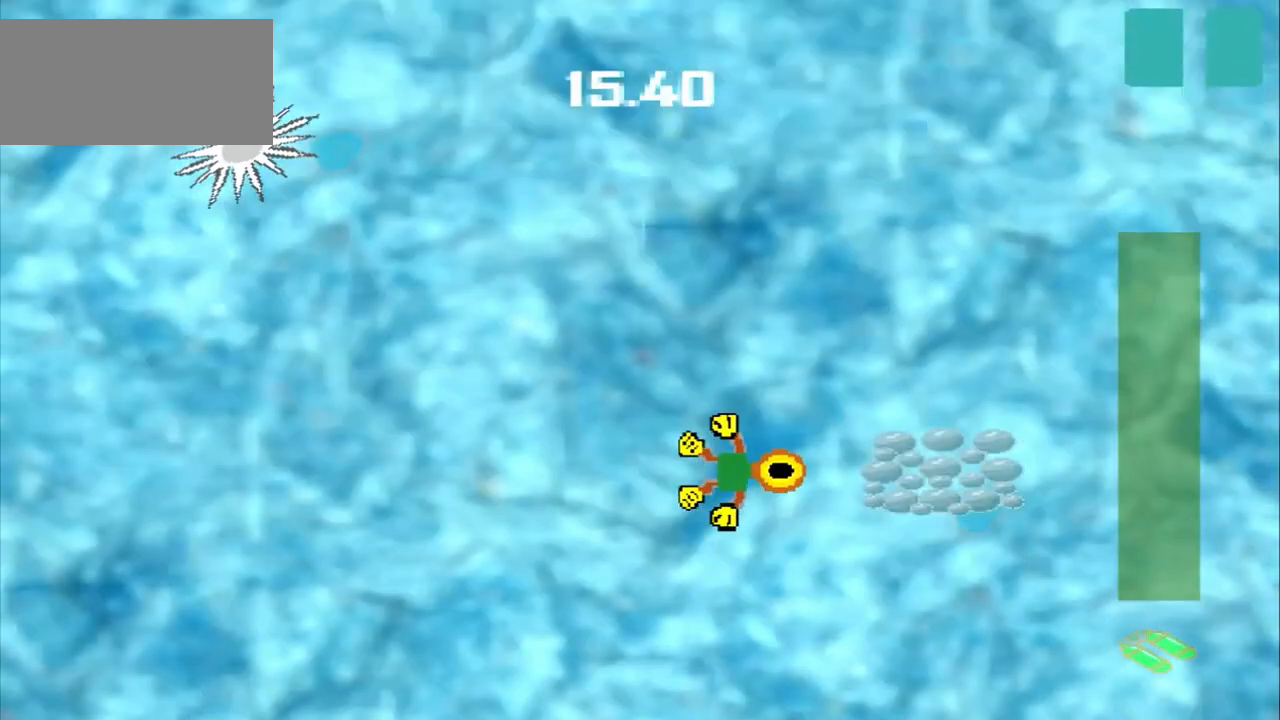
{"buttons": [], "left_stick": "left", "events": [[250, "left_stick", "center"], [458, "left_stick", "left"]]}
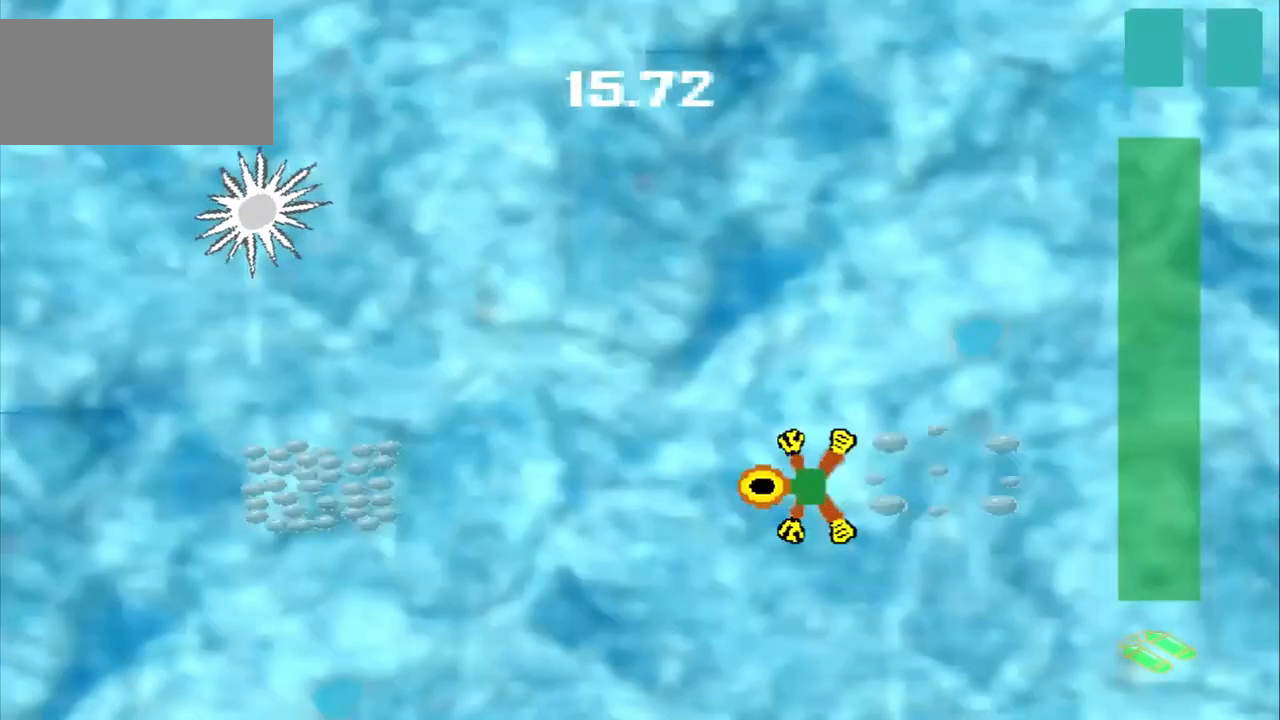
{"buttons": [], "left_stick": "left", "events": []}
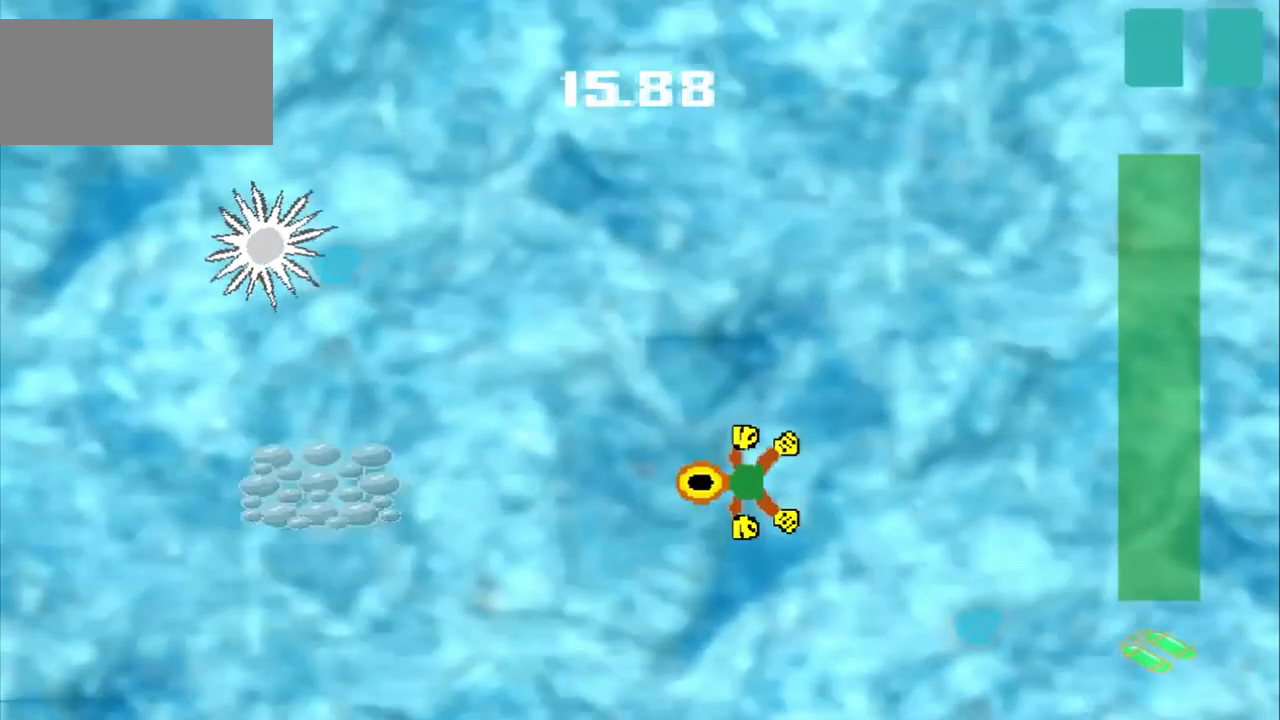
{"buttons": [], "left_stick": "left", "events": []}
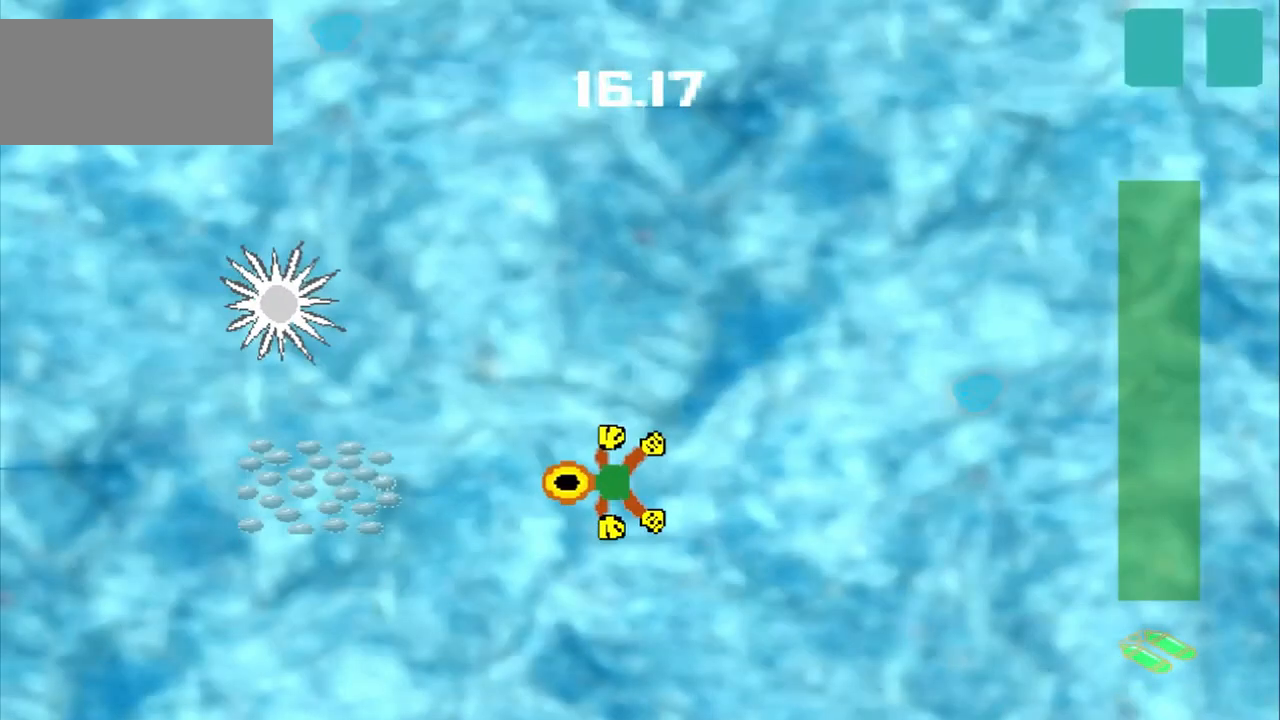
{"buttons": [], "left_stick": "center", "events": [[500, "left_stick", "center"]]}
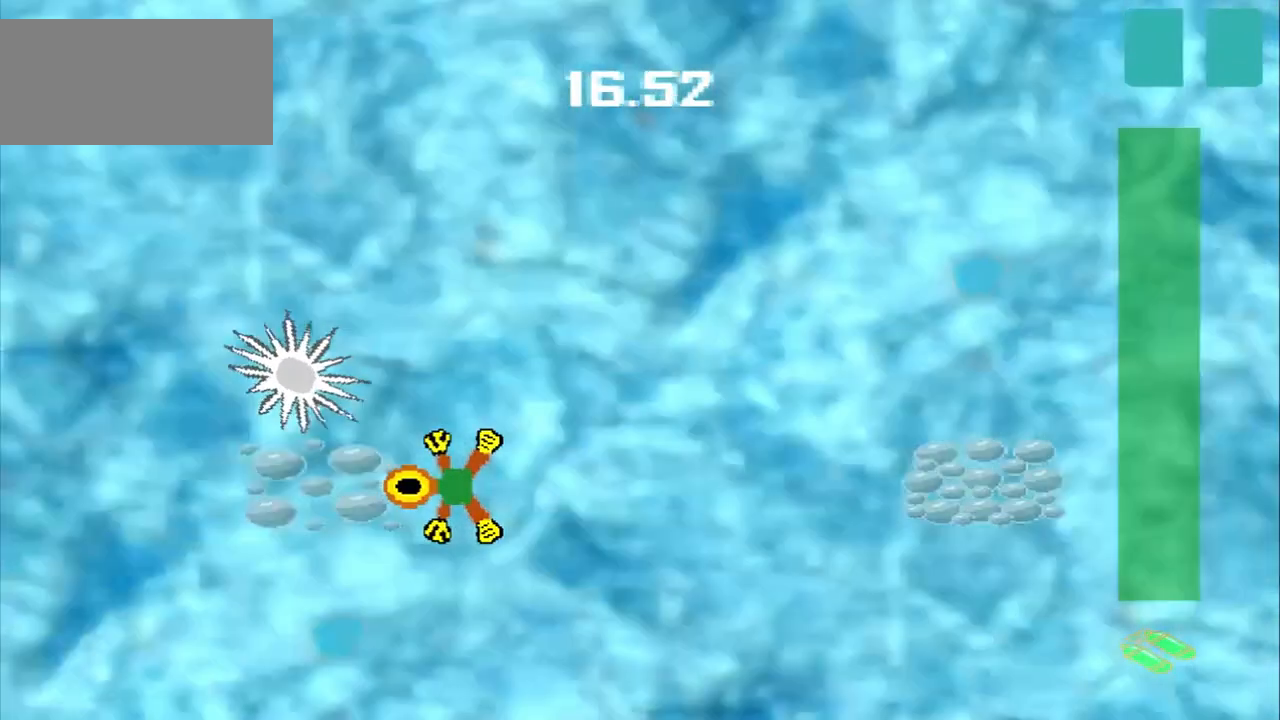
{"buttons": [], "left_stick": "right", "events": [[83, "left_stick", "right"]]}
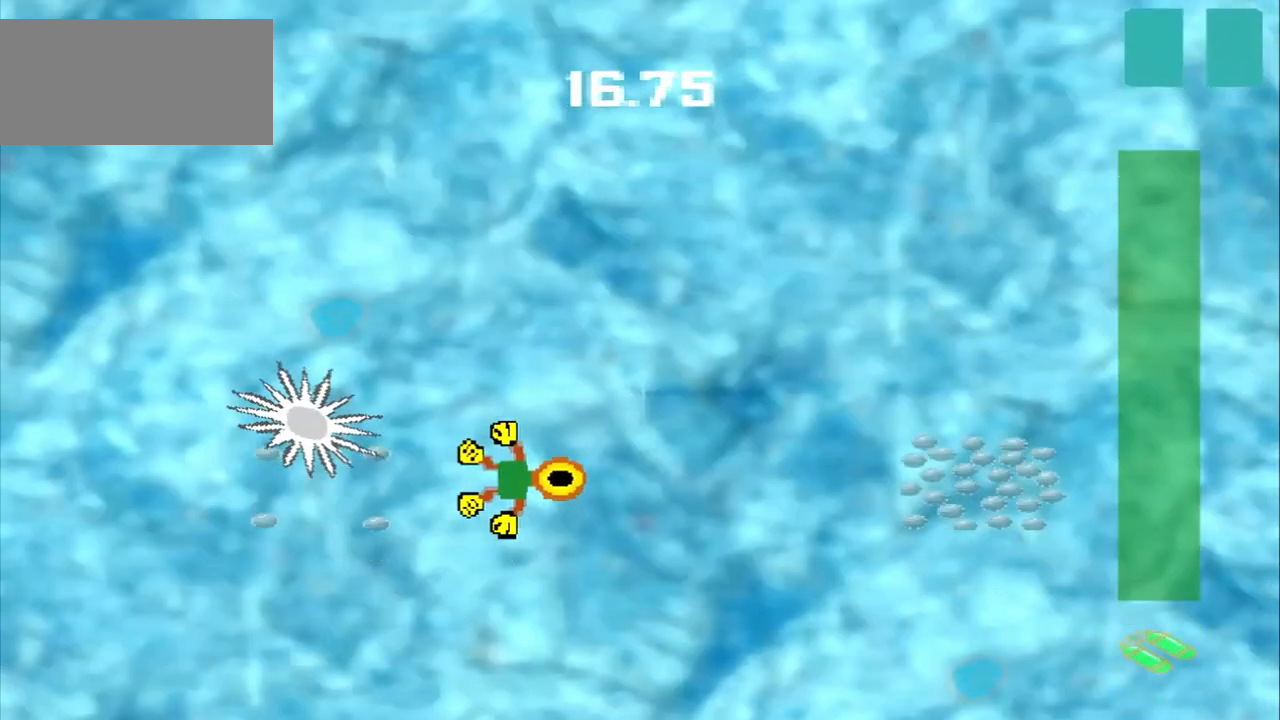
{"buttons": [], "left_stick": "right", "events": []}
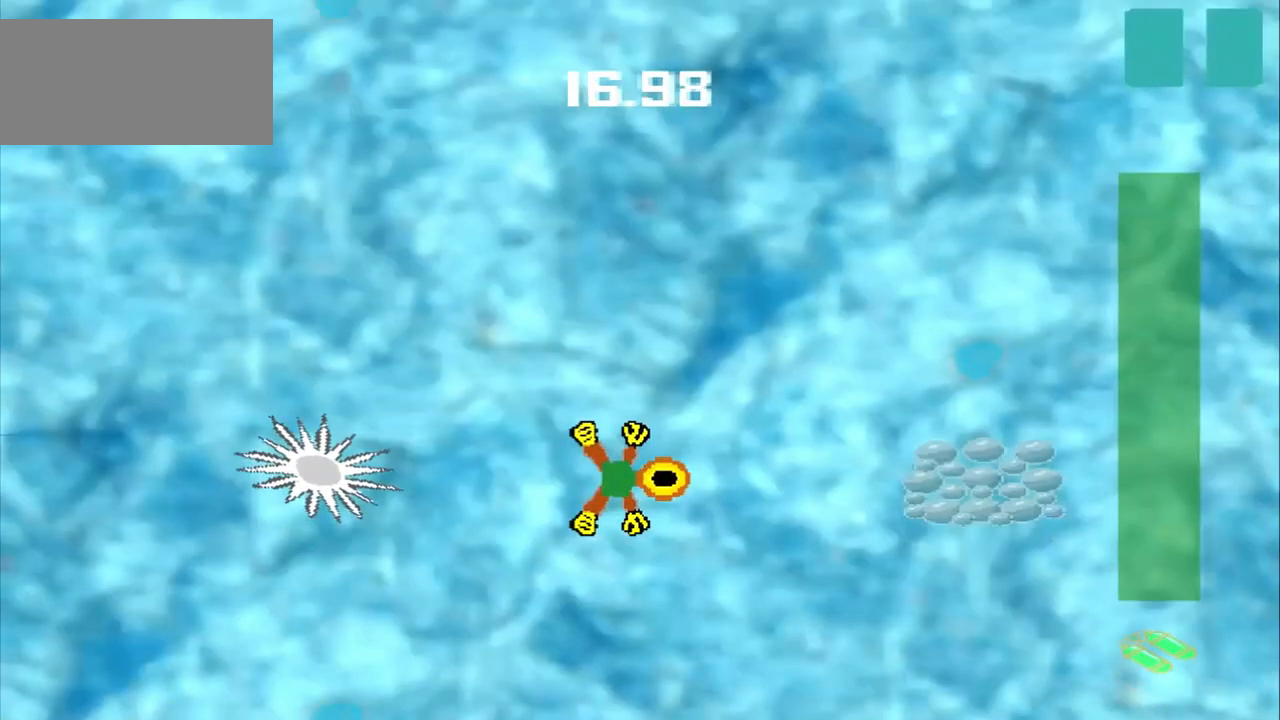
{"buttons": [], "left_stick": "right", "events": []}
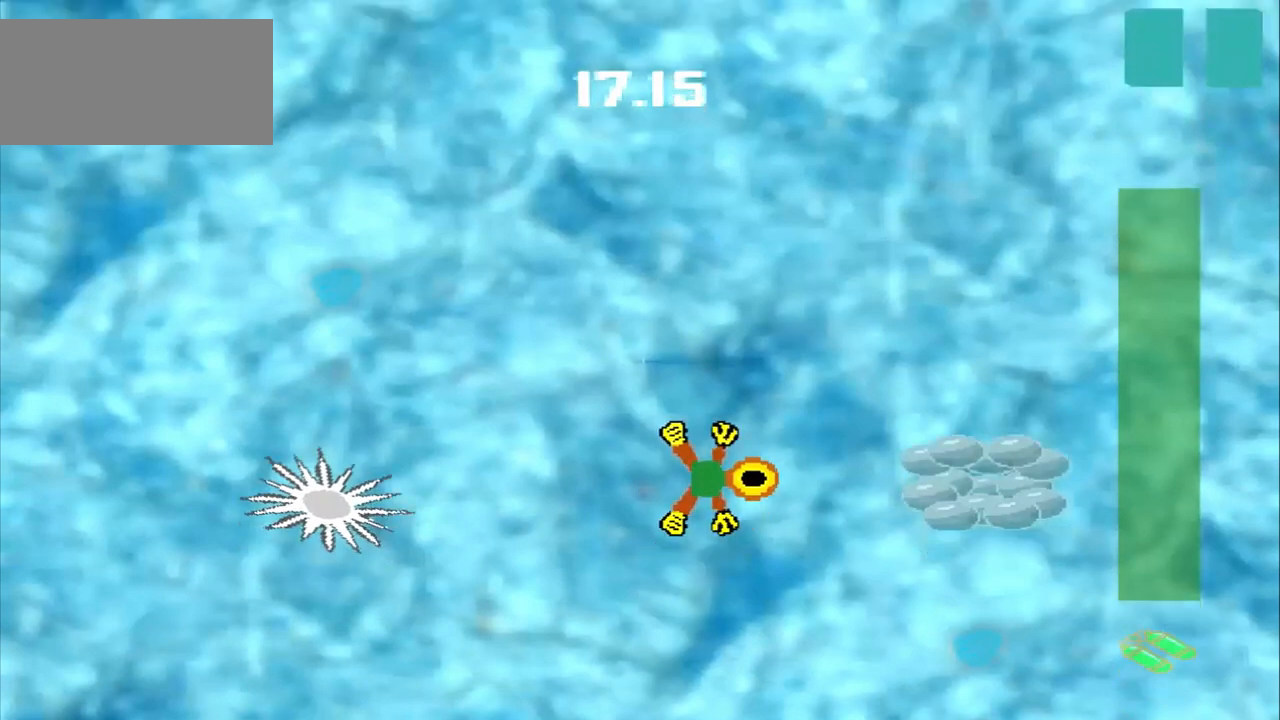
{"buttons": [], "left_stick": "up-right", "events": [[250, "left_stick", "center"], [458, "left_stick", "up-right"]]}
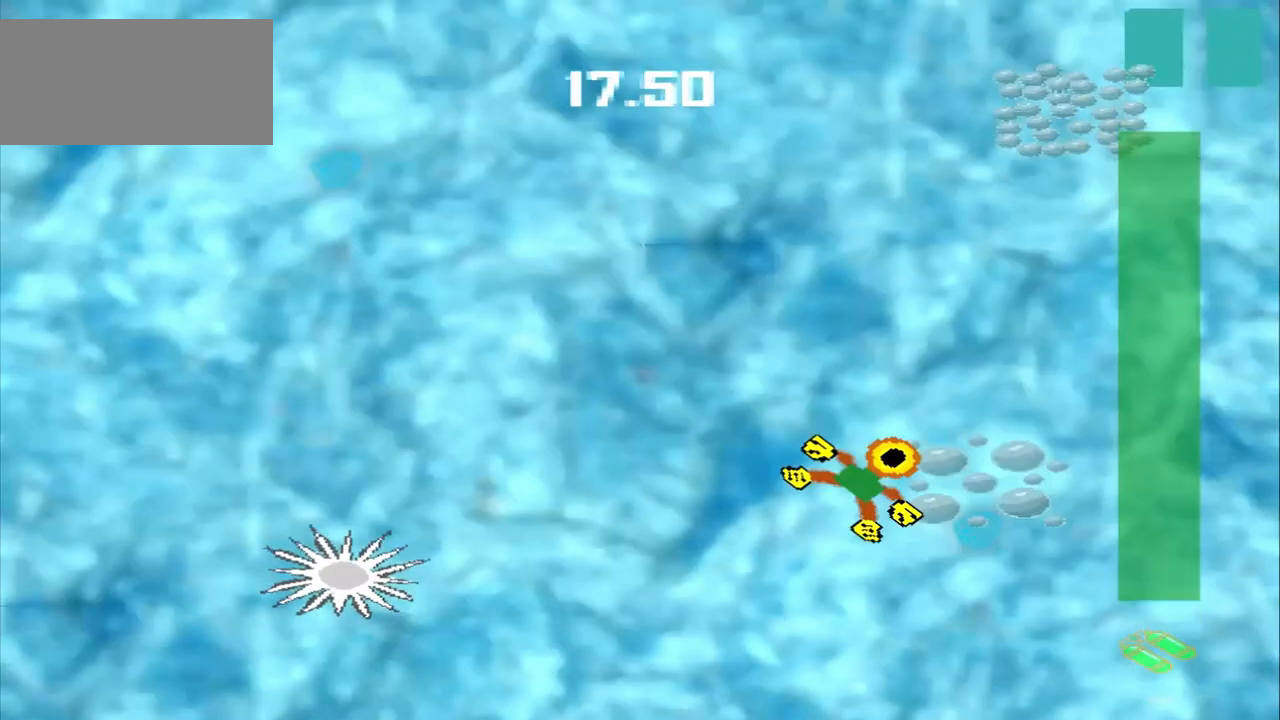
{"buttons": [], "left_stick": "up-right", "events": []}
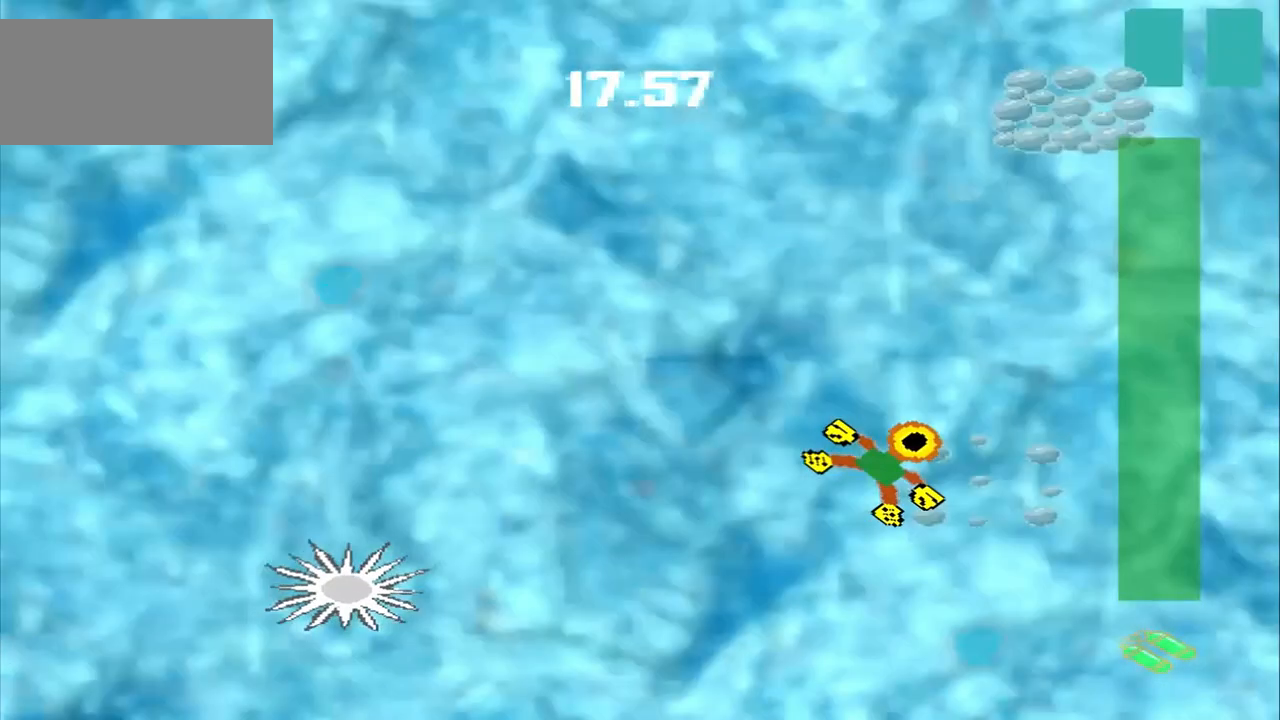
{"buttons": [], "left_stick": "up-right", "events": []}
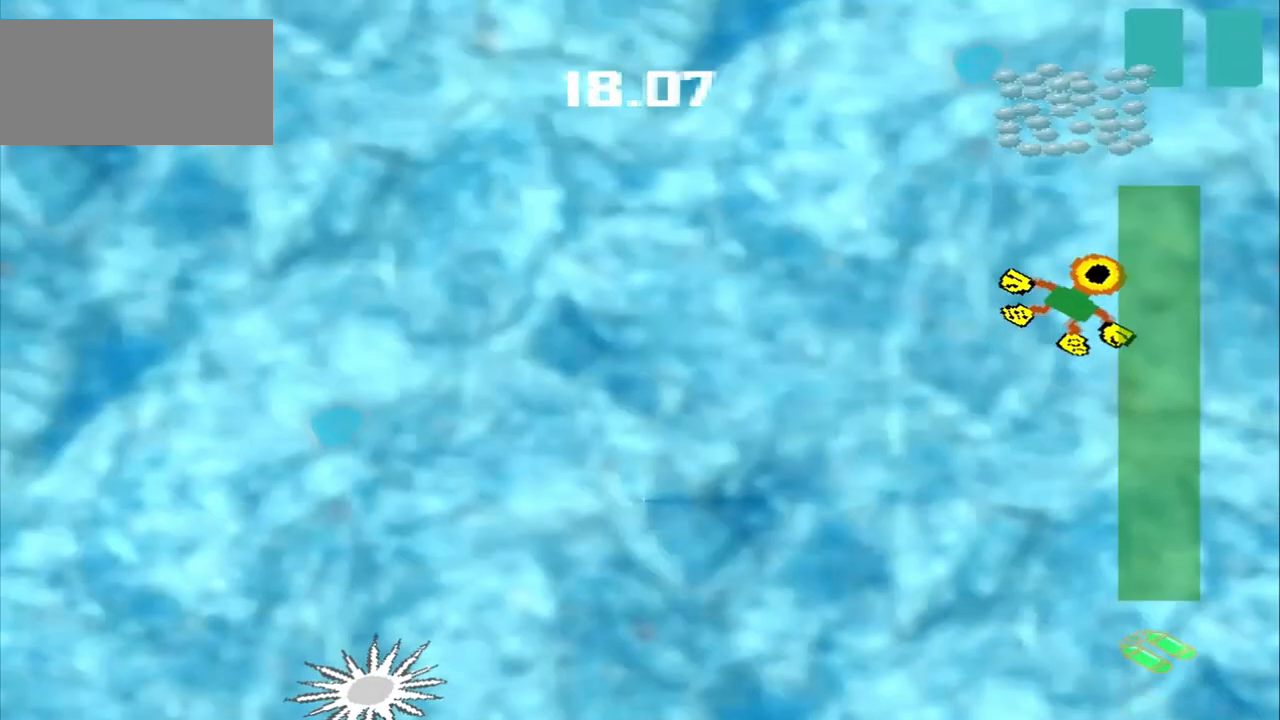
{"buttons": [], "left_stick": "up", "events": [[83, "left_stick", "up"]]}
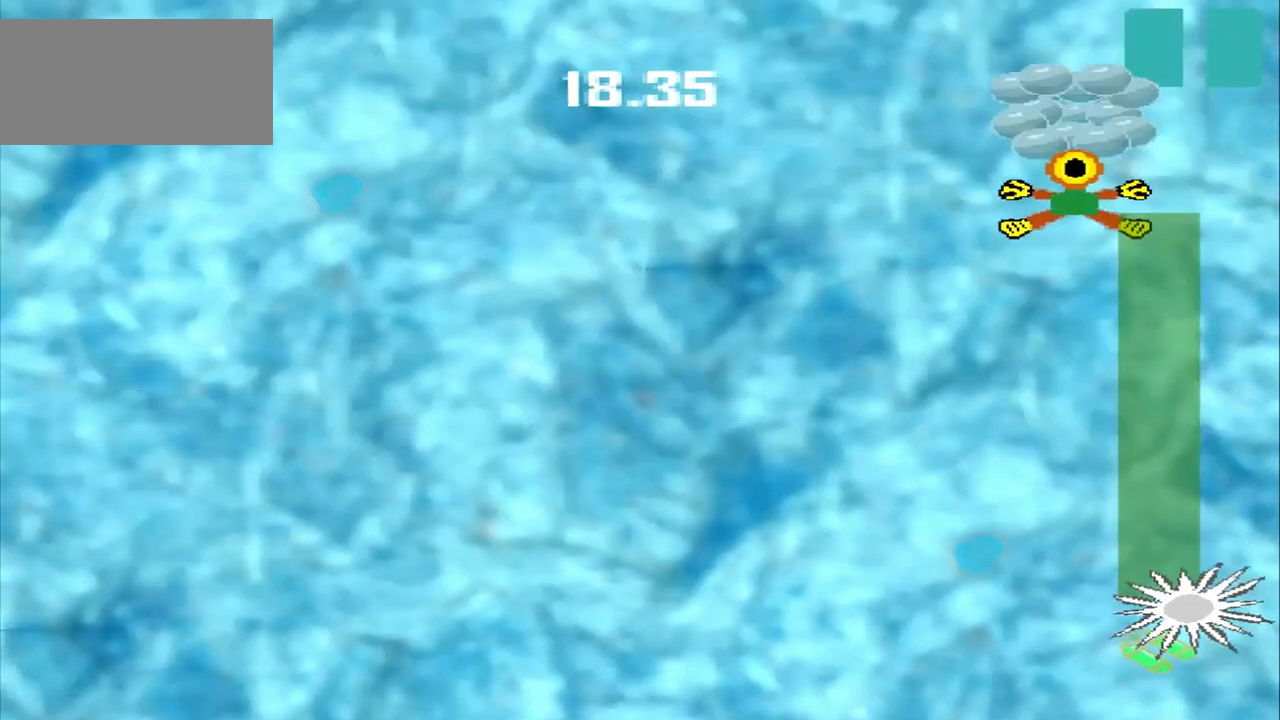
{"buttons": [], "left_stick": "down-left", "events": [[125, "left_stick", "center"], [458, "left_stick", "down-left"]]}
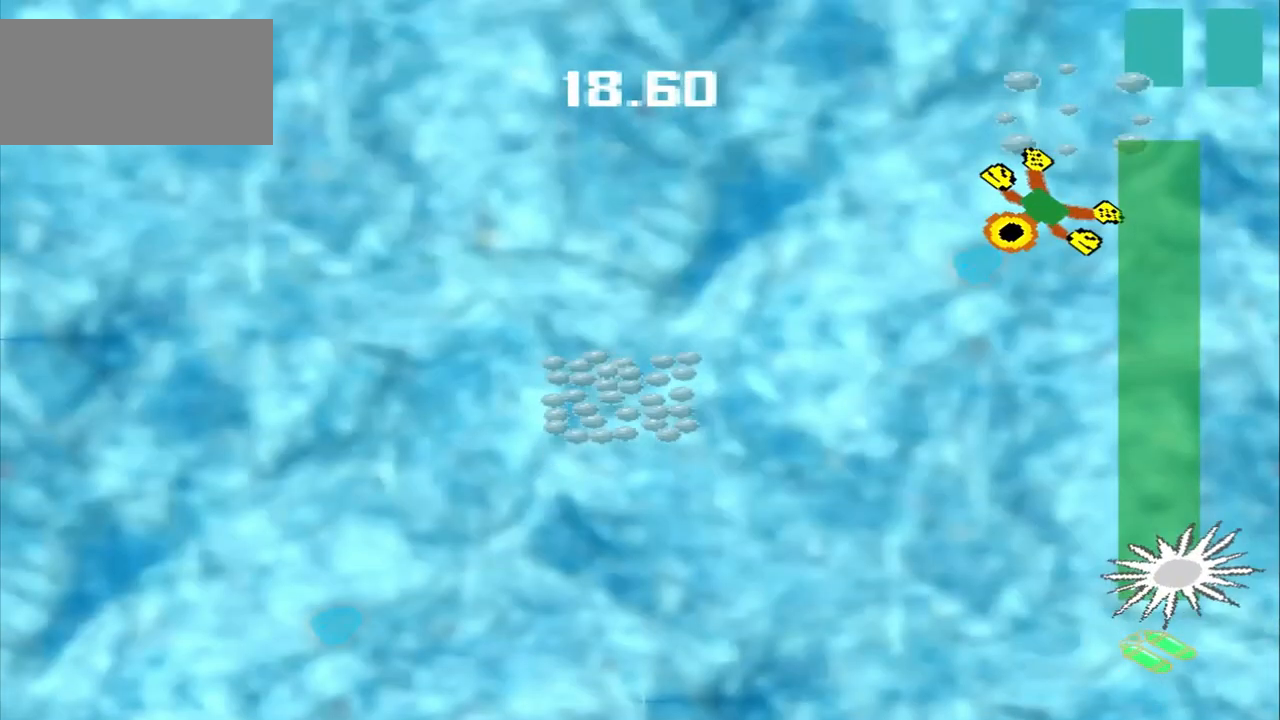
{"buttons": [], "left_stick": "down-left", "events": []}
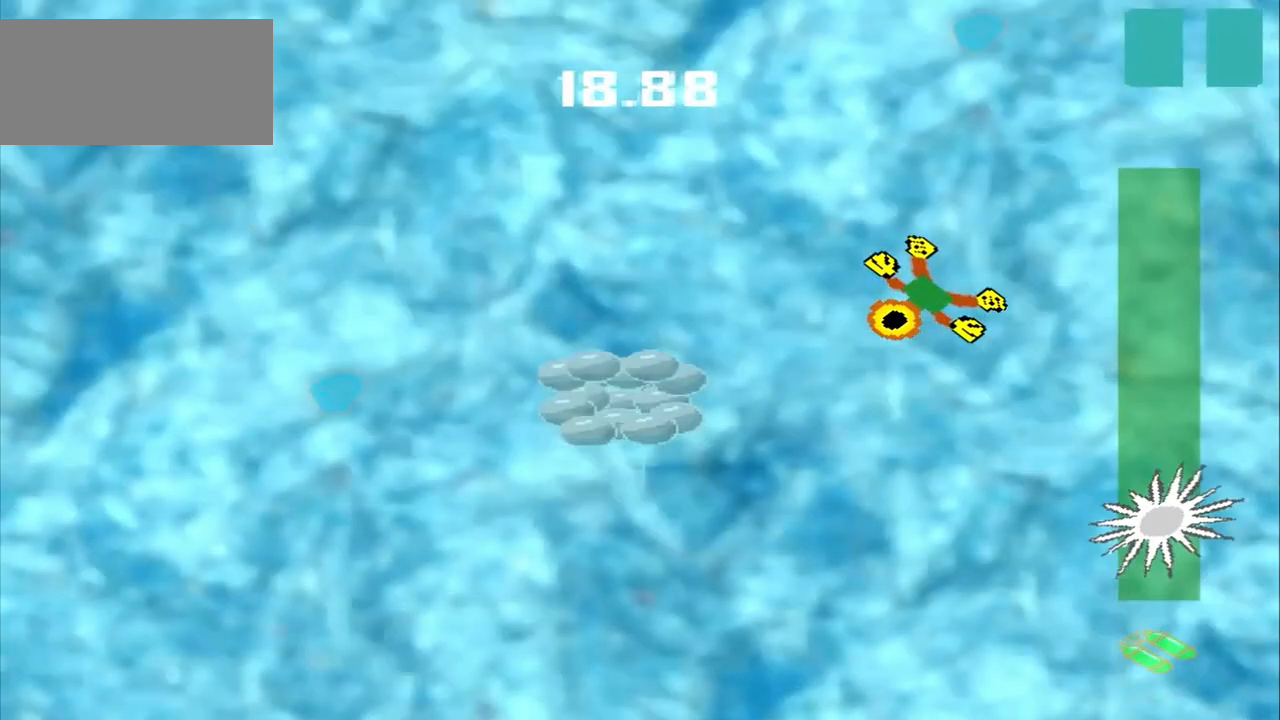
{"buttons": [], "left_stick": "down-left", "events": []}
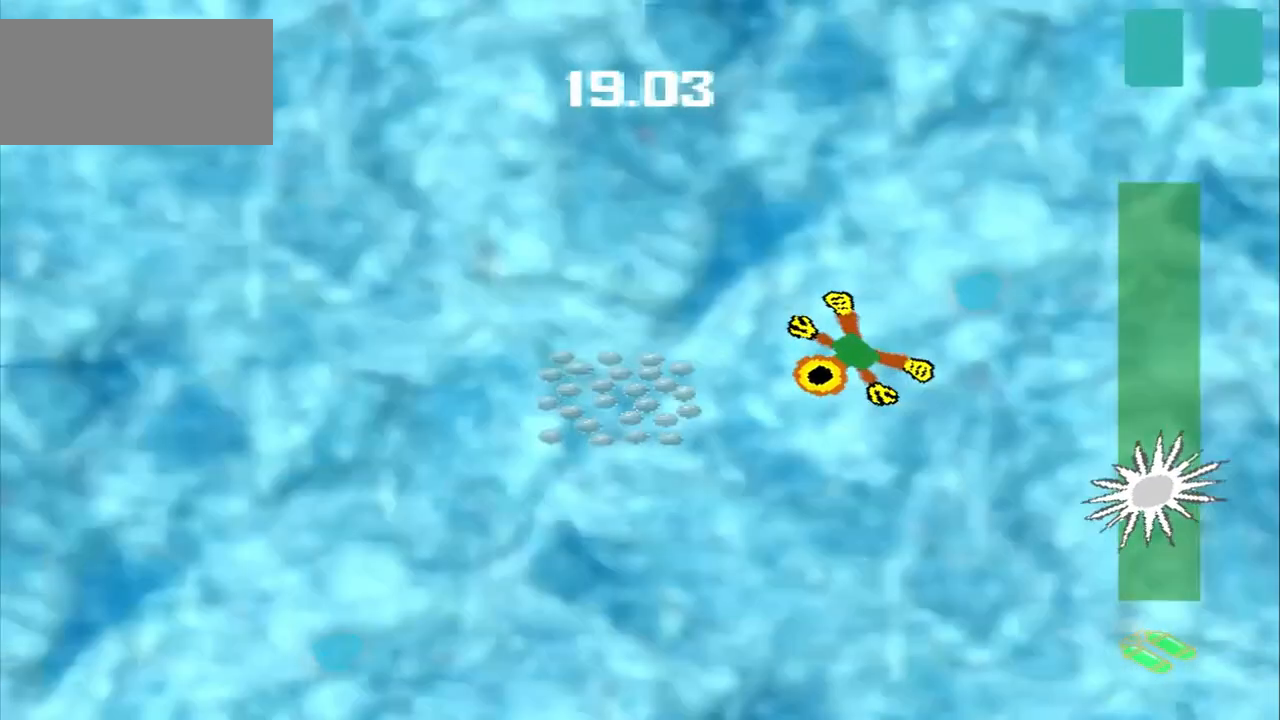
{"buttons": [], "left_stick": "left", "events": [[83, "left_stick", "center"], [250, "left_stick", "up-left"], [417, "left_stick", "left"]]}
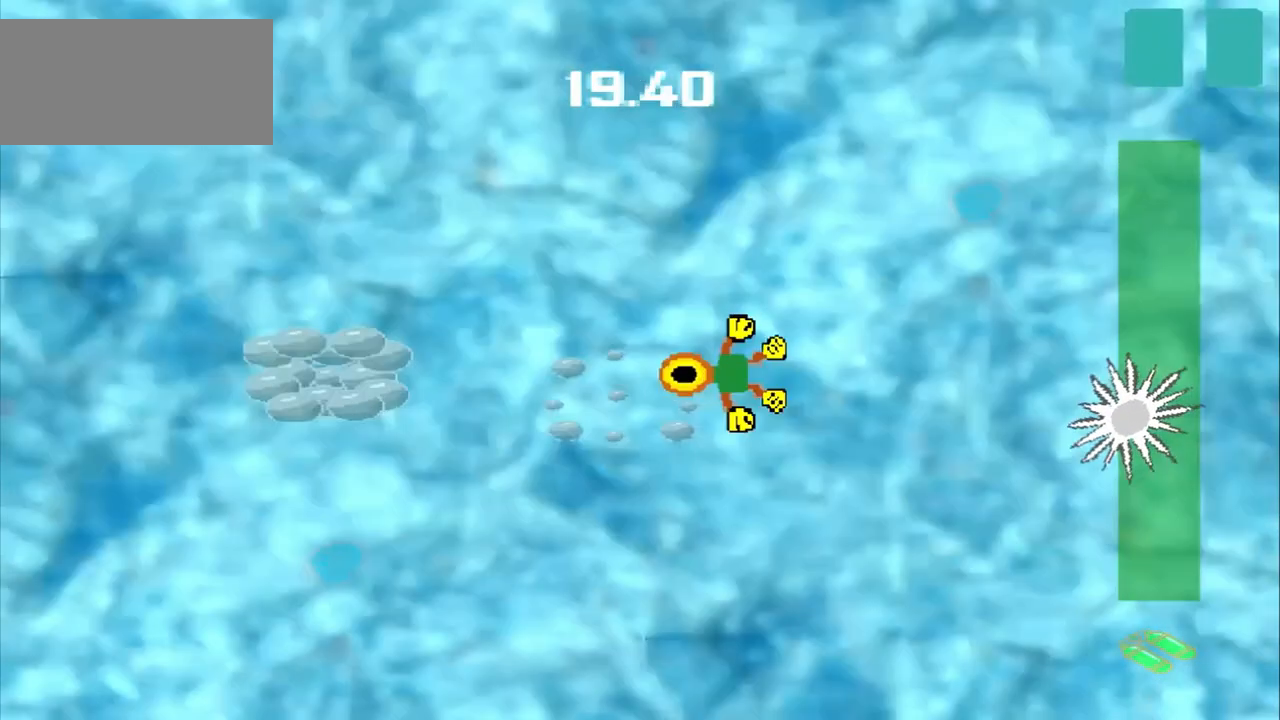
{"buttons": [], "left_stick": "left", "events": []}
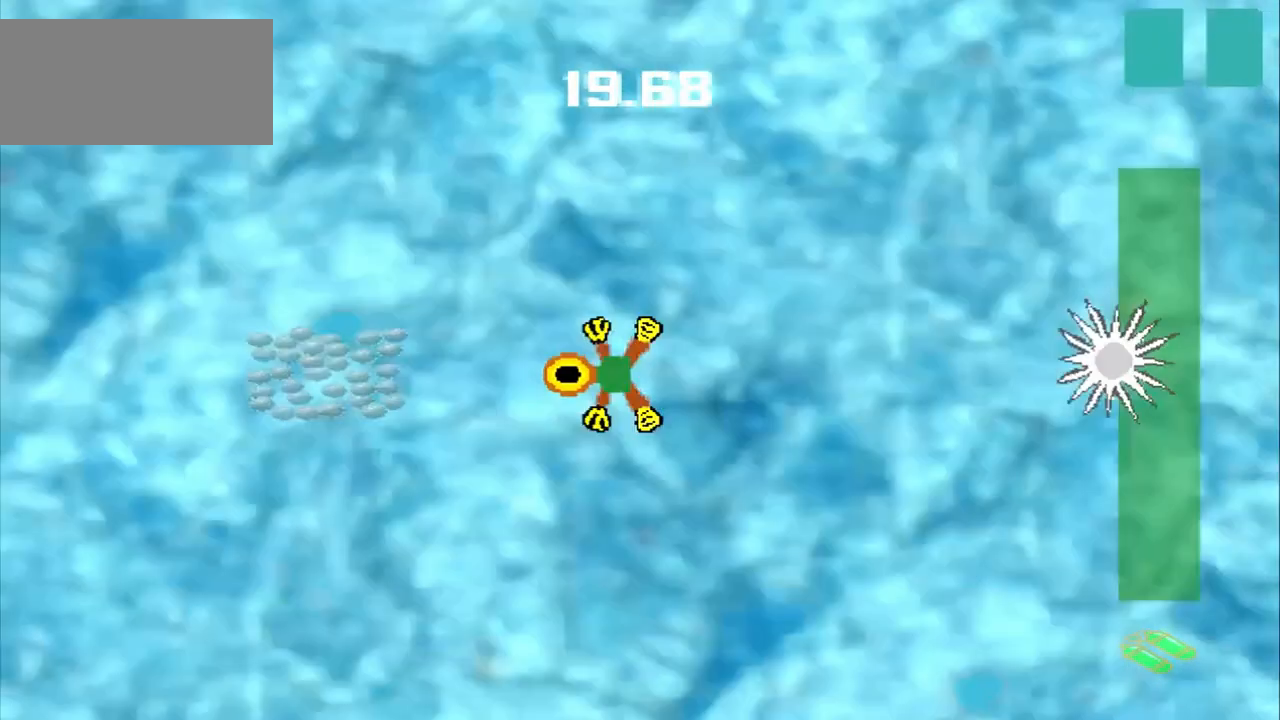
{"buttons": [], "left_stick": "left", "events": []}
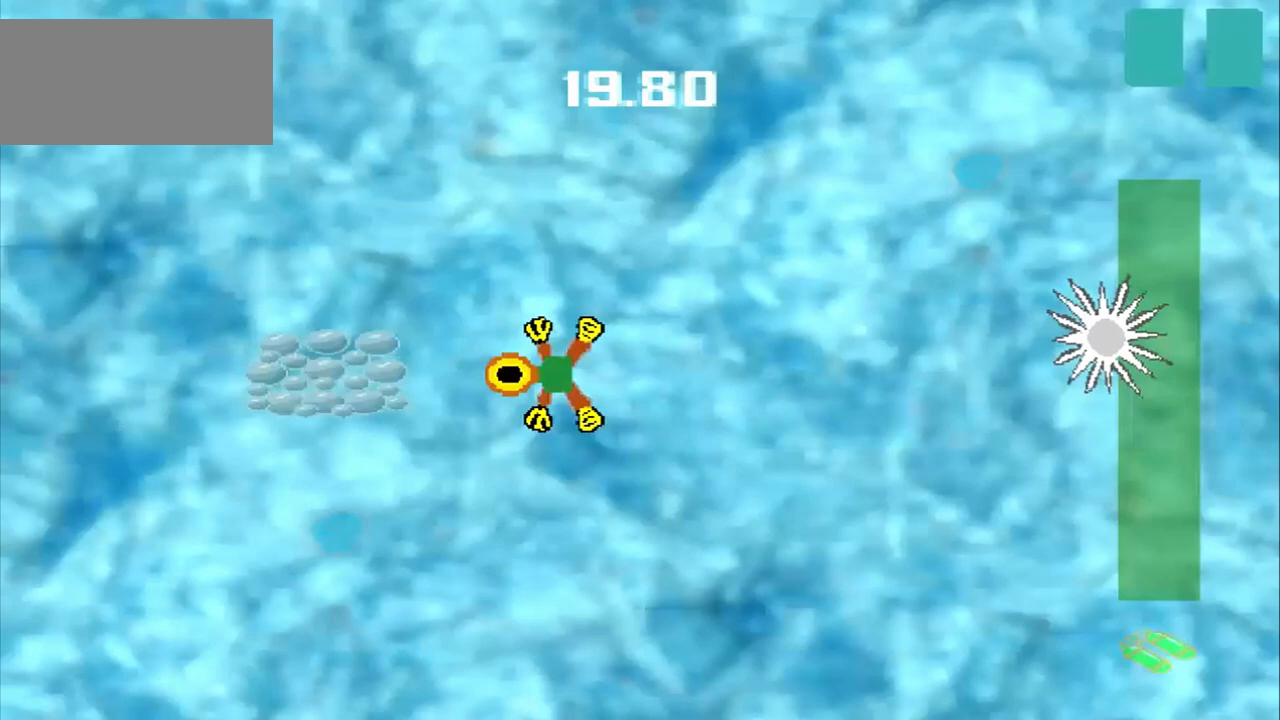
{"buttons": [], "left_stick": "down-right", "events": [[292, "left_stick", "down-right"]]}
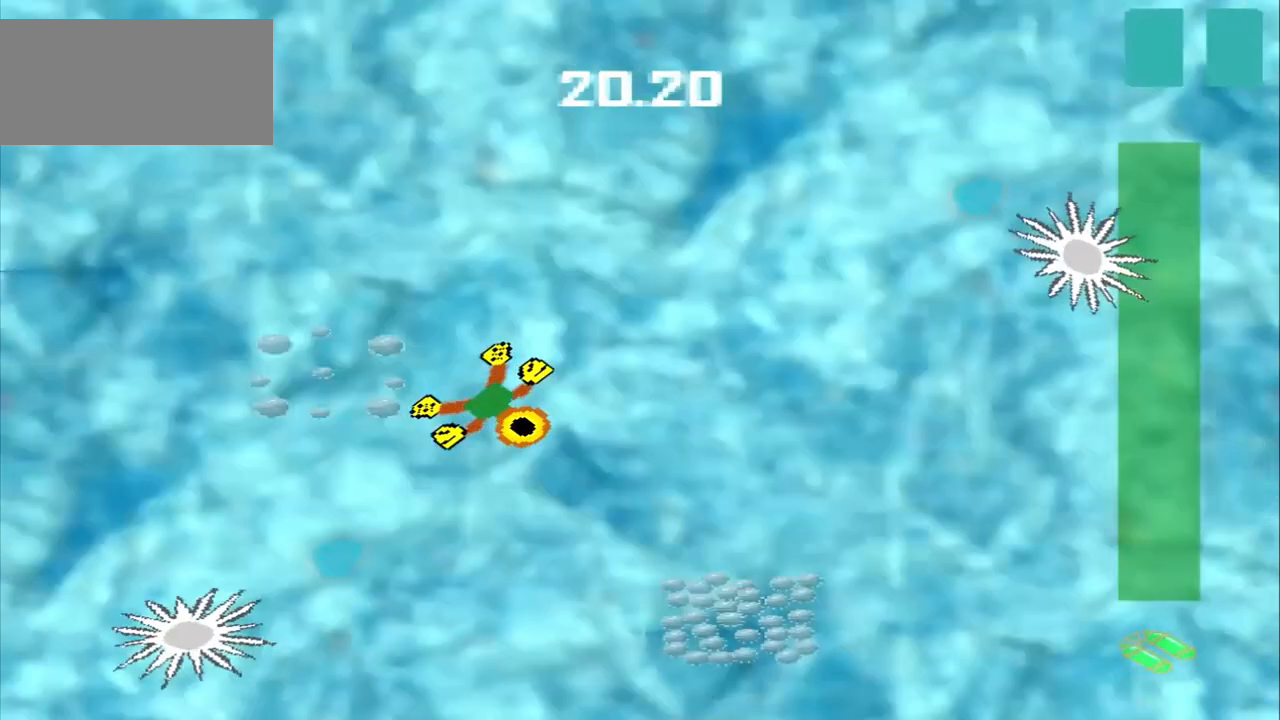
{"buttons": [], "left_stick": "down-right", "events": []}
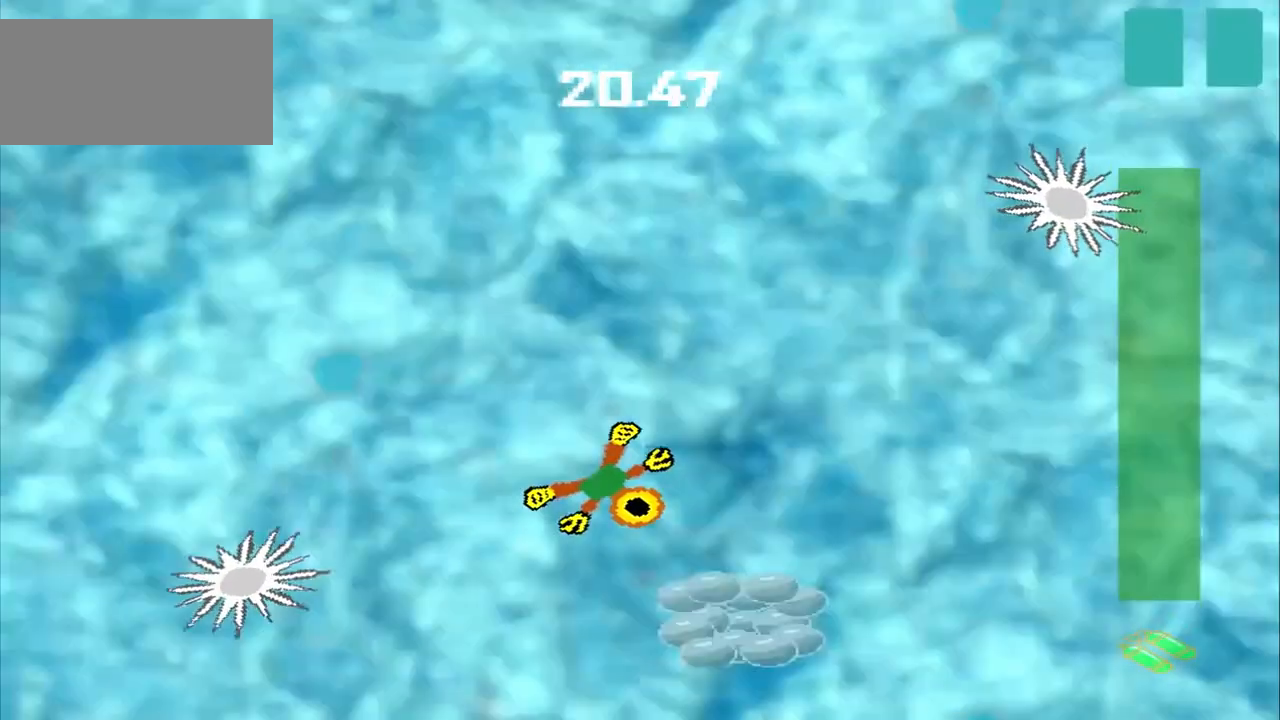
{"buttons": [], "left_stick": "center", "events": [[458, "left_stick", "center"]]}
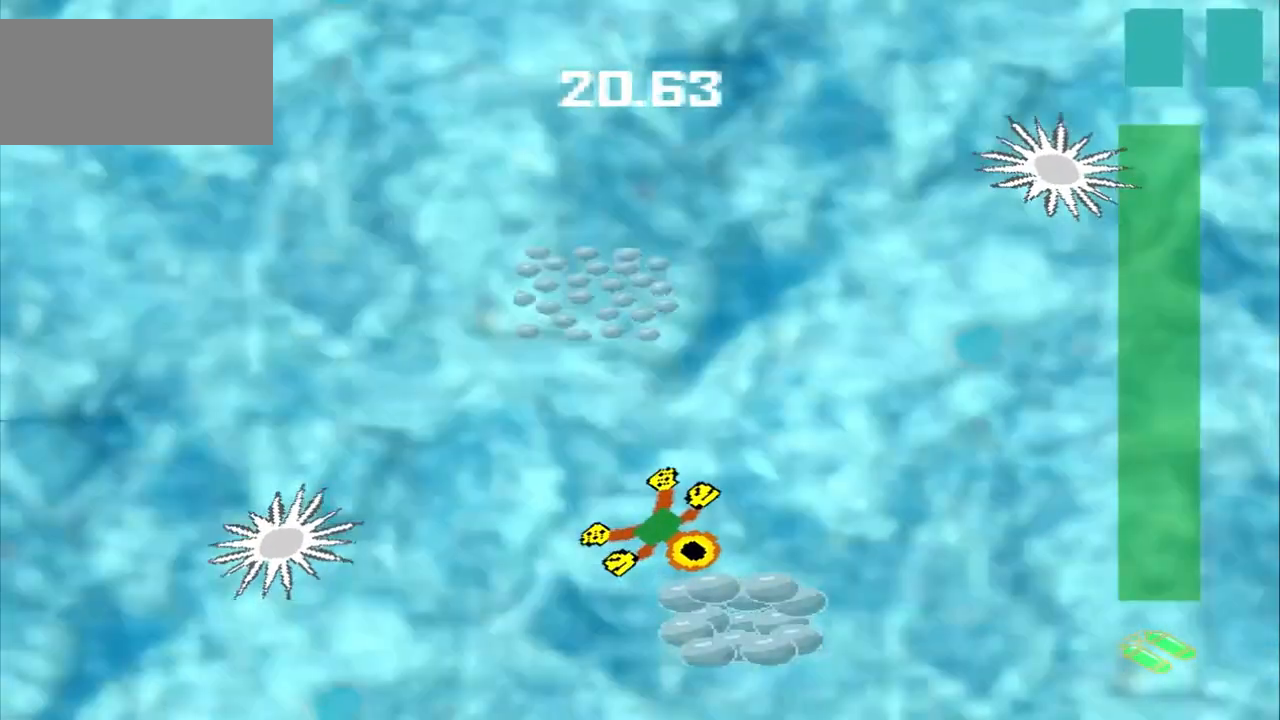
{"buttons": [], "left_stick": "up", "events": [[125, "DPAD_DOWN", "down"], [125, "left_stick", "up-left"], [417, "DPAD_DOWN", "up"], [500, "left_stick", "up"]]}
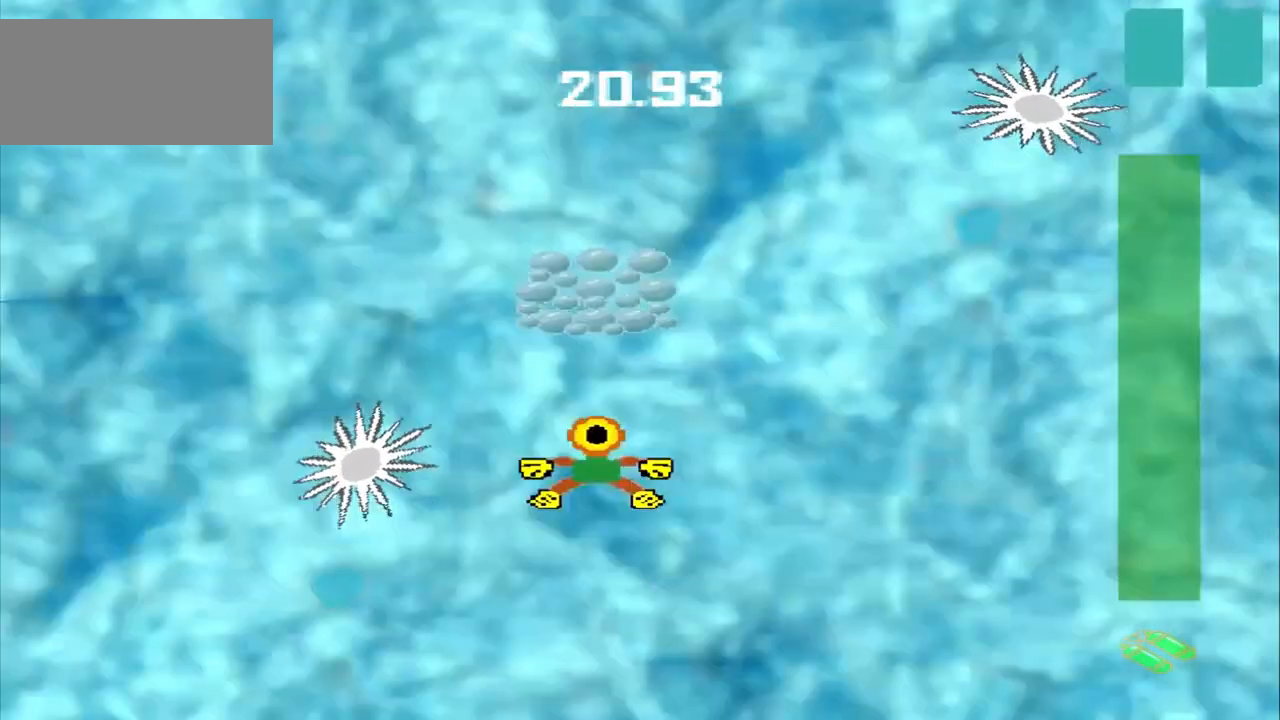
{"buttons": [], "left_stick": "center", "events": [[500, "left_stick", "center"]]}
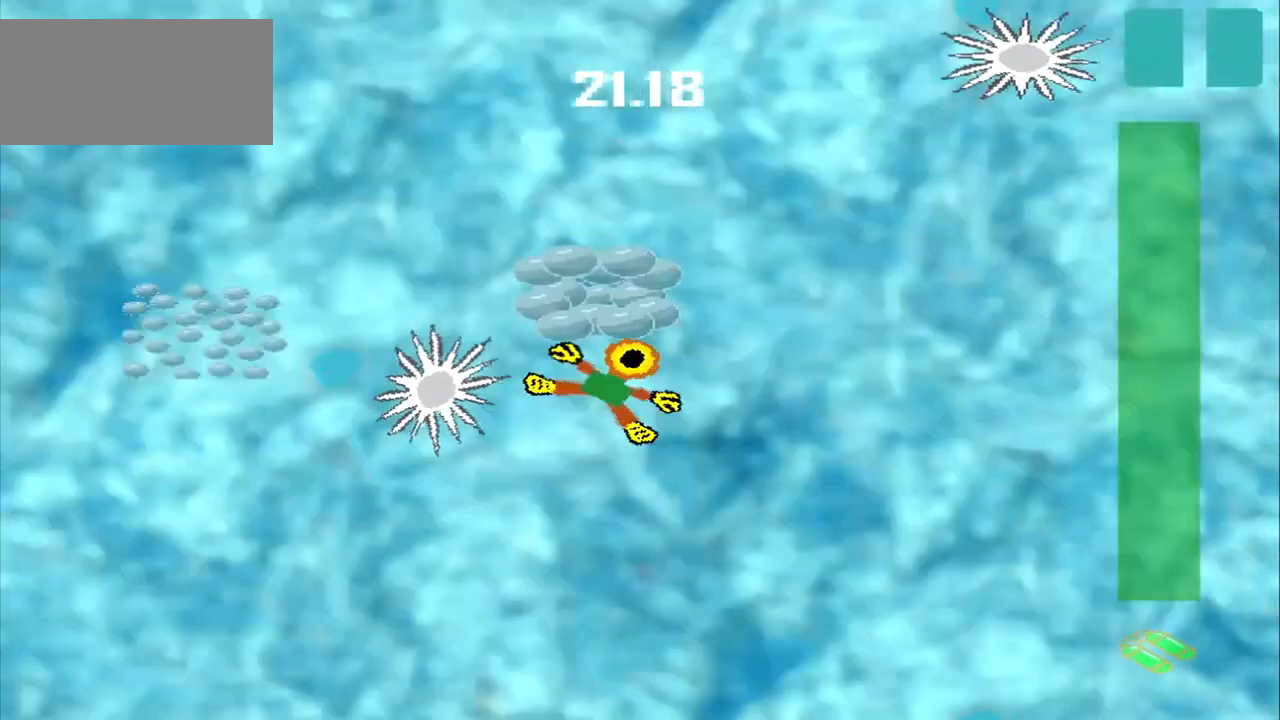
{"buttons": [], "left_stick": "up-right", "events": [[333, "left_stick", "down"], [458, "left_stick", "up-right"]]}
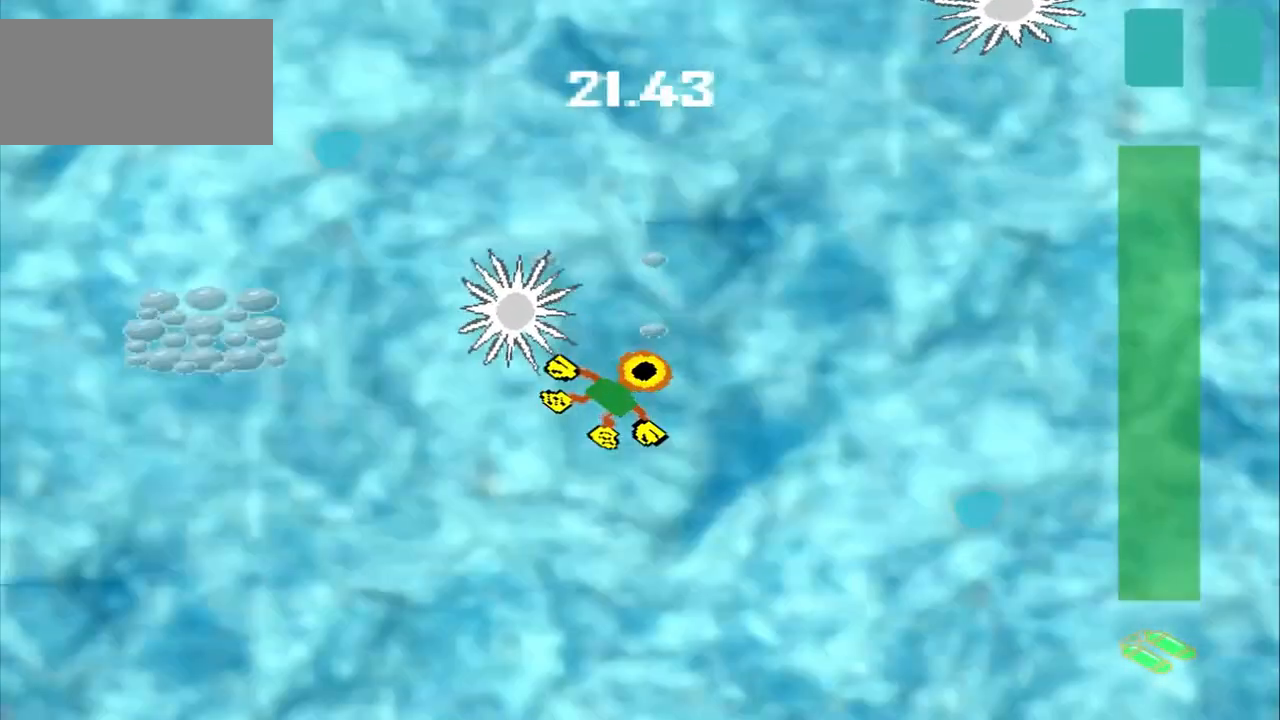
{"buttons": [], "left_stick": "left", "events": [[250, "left_stick", "down-left"], [333, "left_stick", "left"]]}
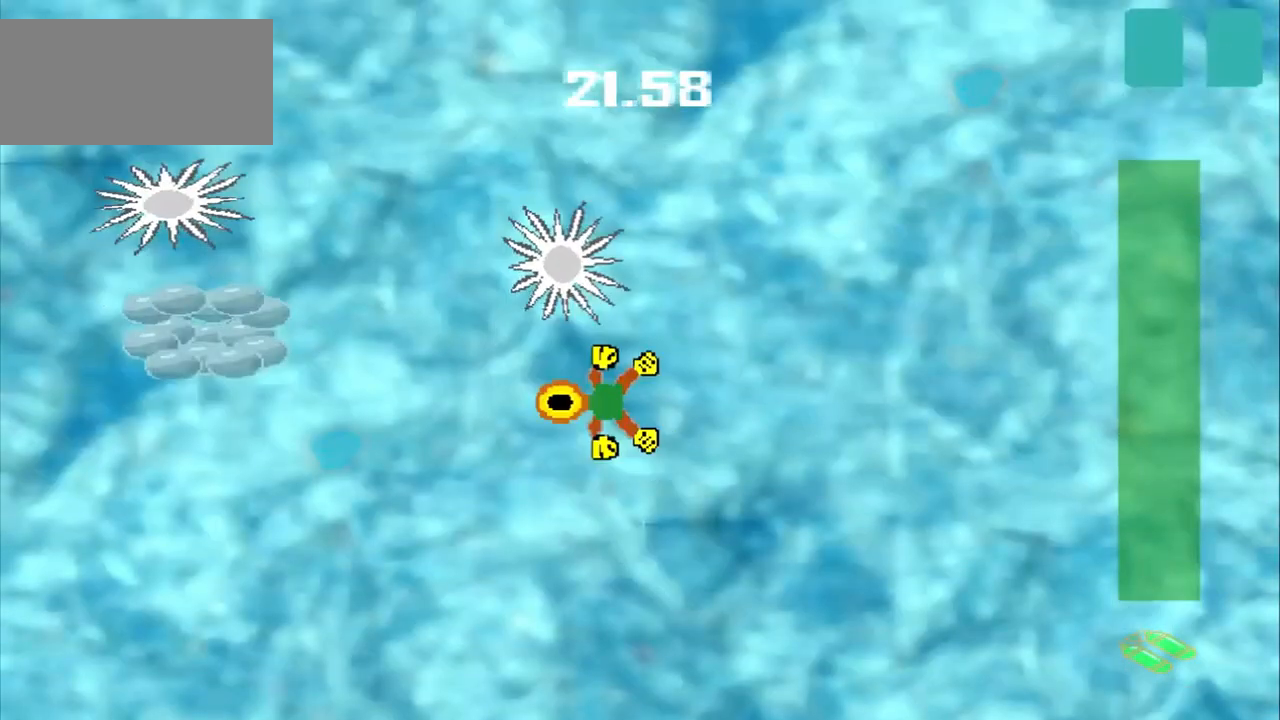
{"buttons": [], "left_stick": "down-left", "events": [[250, "left_stick", "down-left"]]}
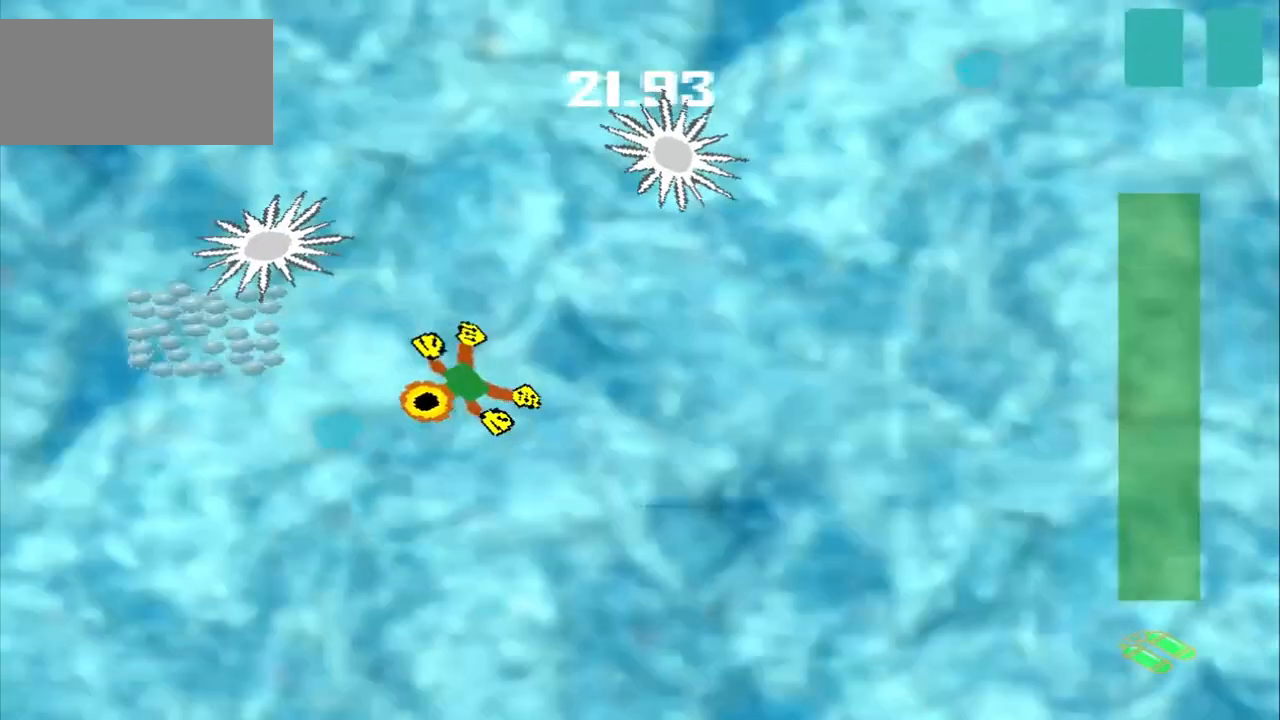
{"buttons": [], "left_stick": "down-left", "events": []}
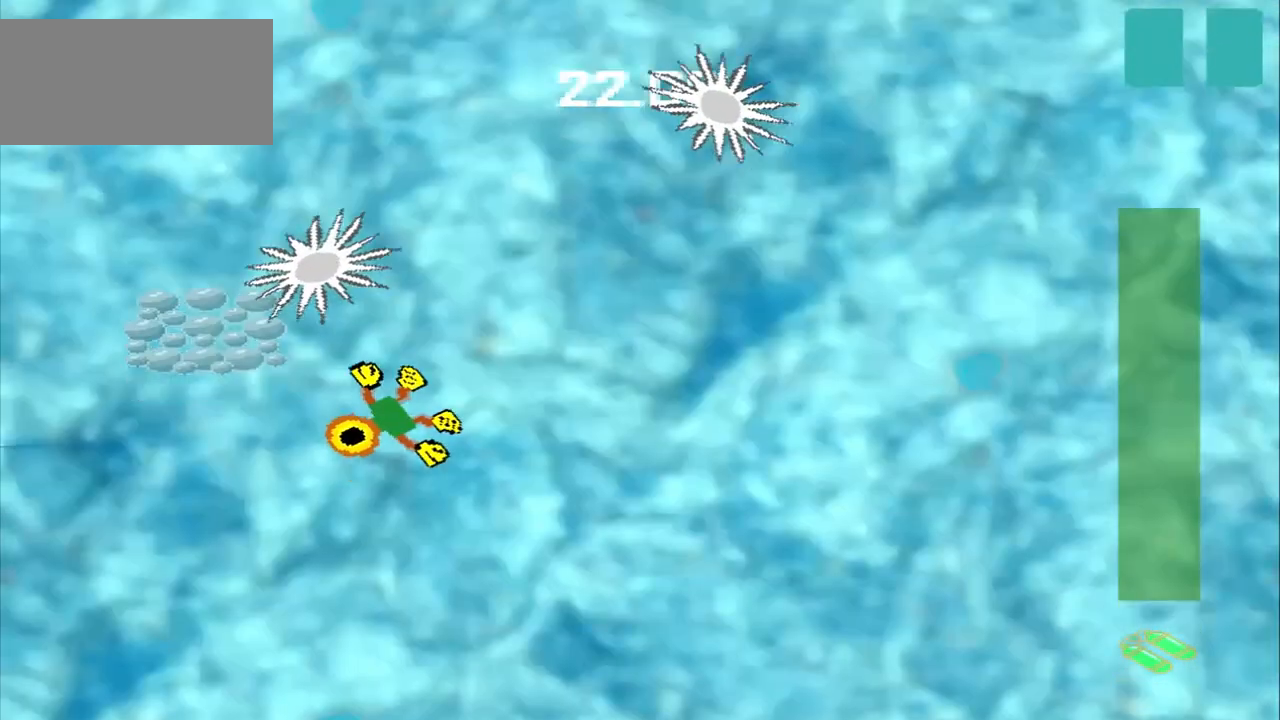
{"buttons": [], "left_stick": "center", "events": [[250, "left_stick", "left"], [333, "DPAD_DOWN", "down"], [458, "DPAD_DOWN", "up"], [458, "left_stick", "center"]]}